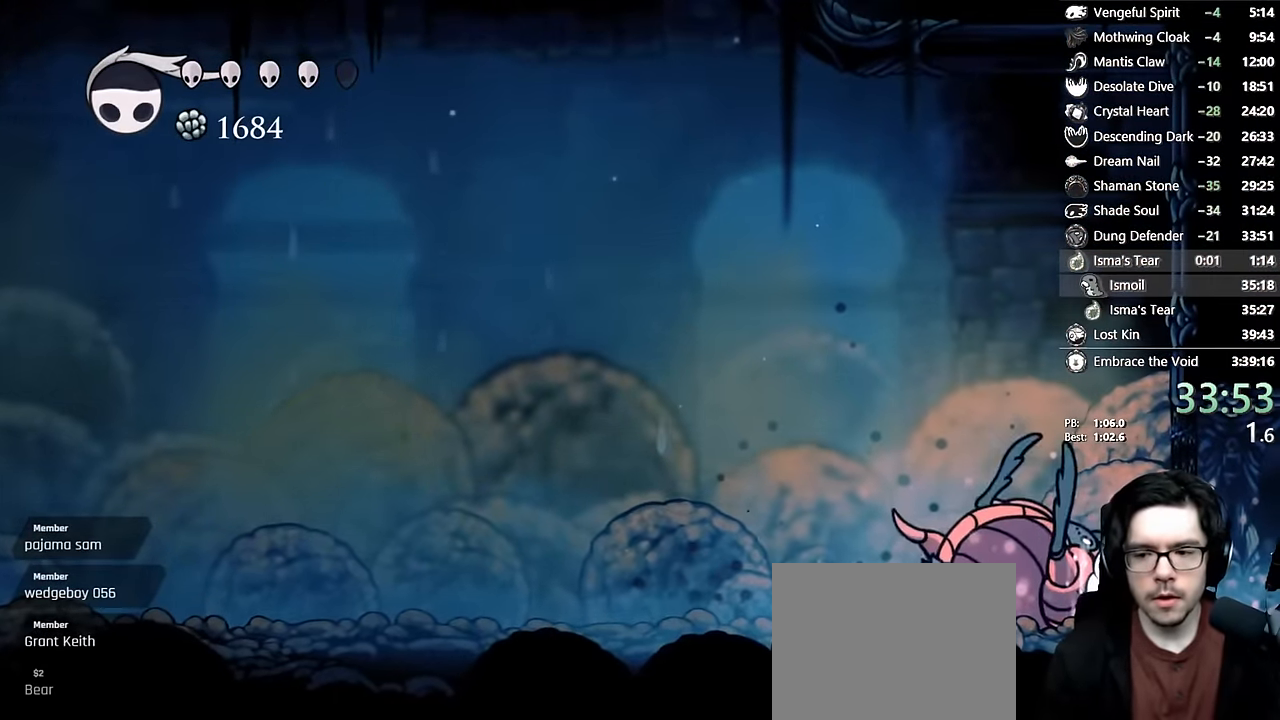
Gameplay with a controller (Xbox layout); each line is a JSON object with the inputs held at the frame after it (dt_ms = milliseconds from this image to that frame). "events" lists button and stick changes between this image and that frame as [ms after this image, input, new state], when the widget could be followed in between. Not read: L3 R2 R3.
{"dt_ms": 500, "buttons": ["B"], "left_stick": "center", "right_stick": "center", "events": []}
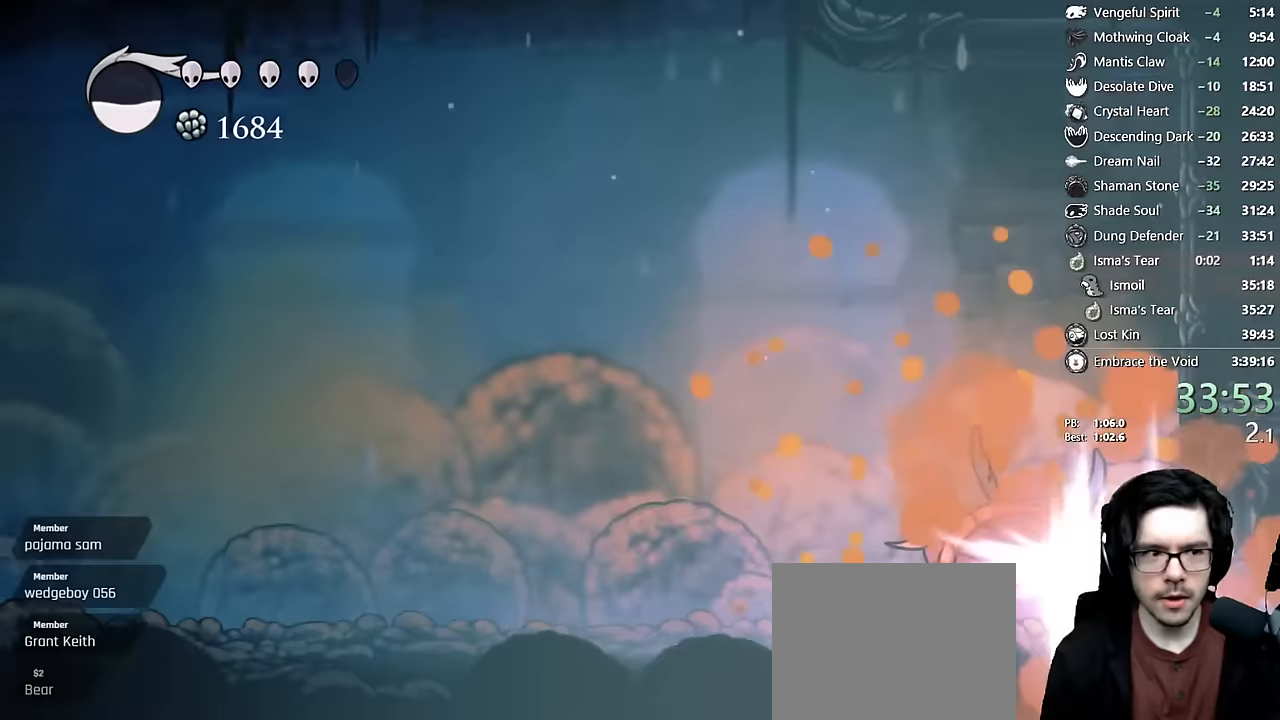
{"dt_ms": 500, "buttons": [], "left_stick": "center", "right_stick": "center", "events": [[367, "B", "up"], [367, "DPAD_RIGHT", "down"], [500, "DPAD_RIGHT", "up"]]}
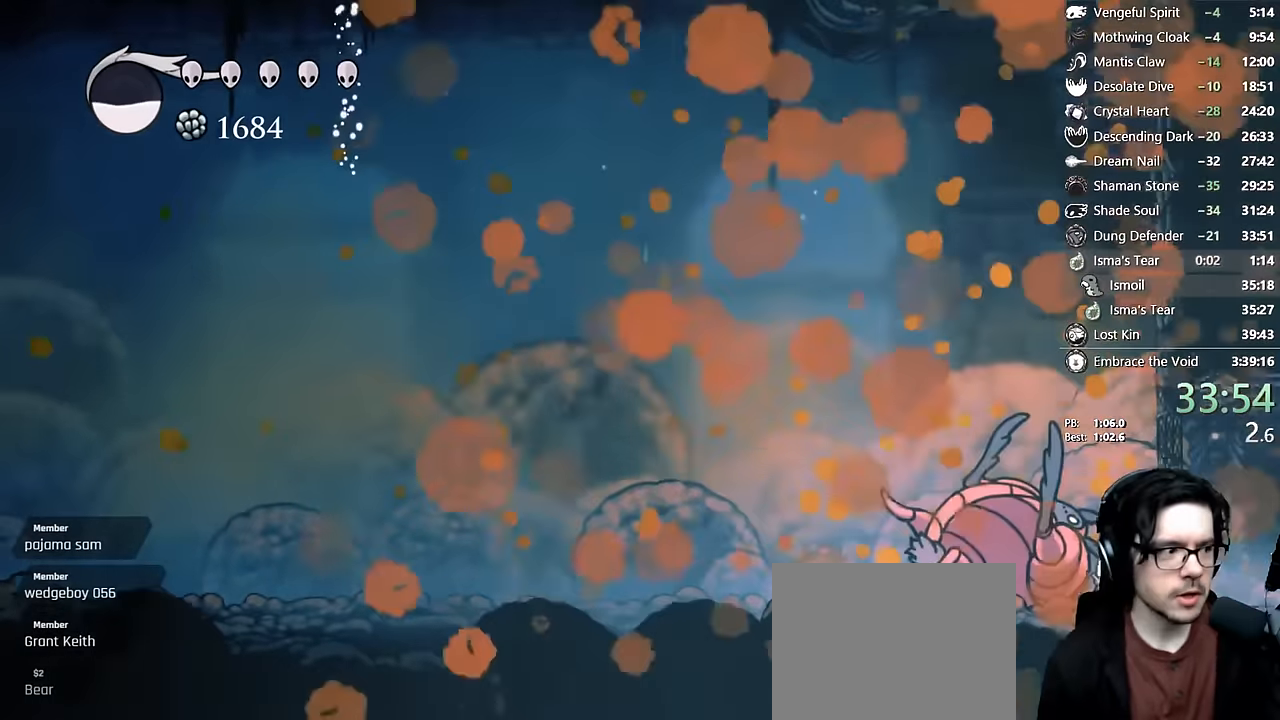
{"dt_ms": 500, "buttons": [], "left_stick": "center", "right_stick": "center"}
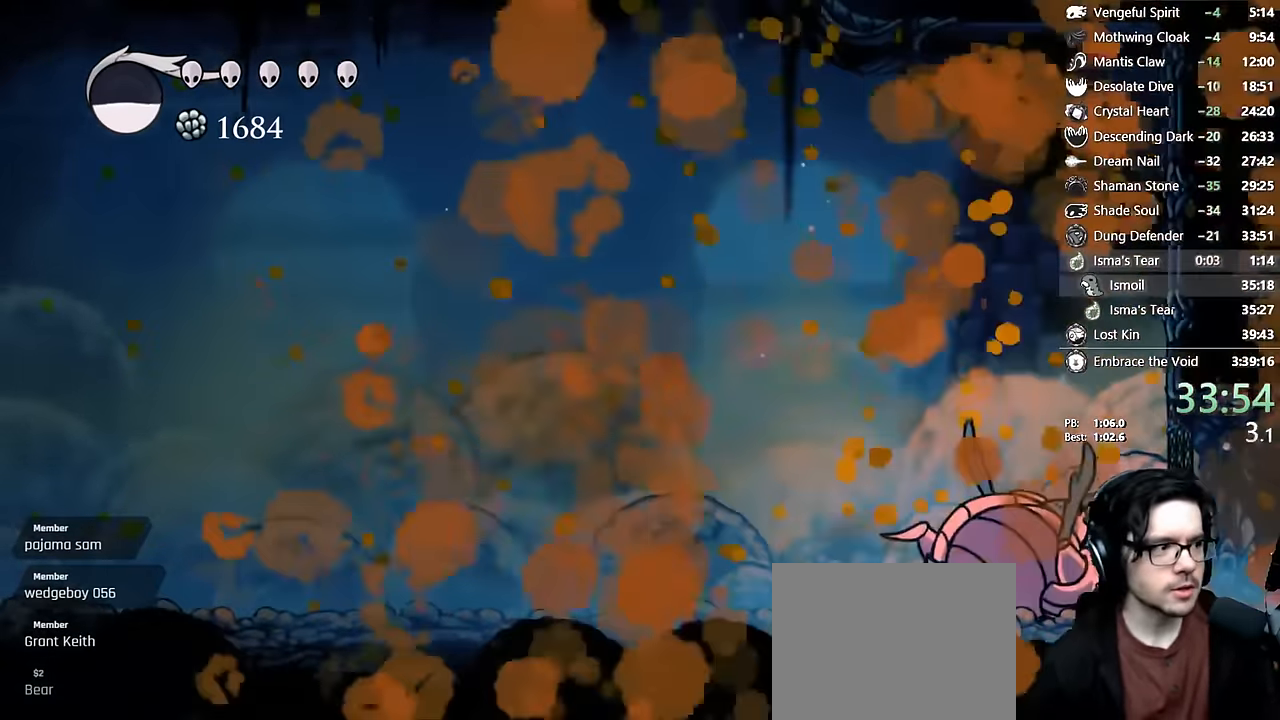
{"dt_ms": 500, "buttons": [], "left_stick": "center", "right_stick": "center"}
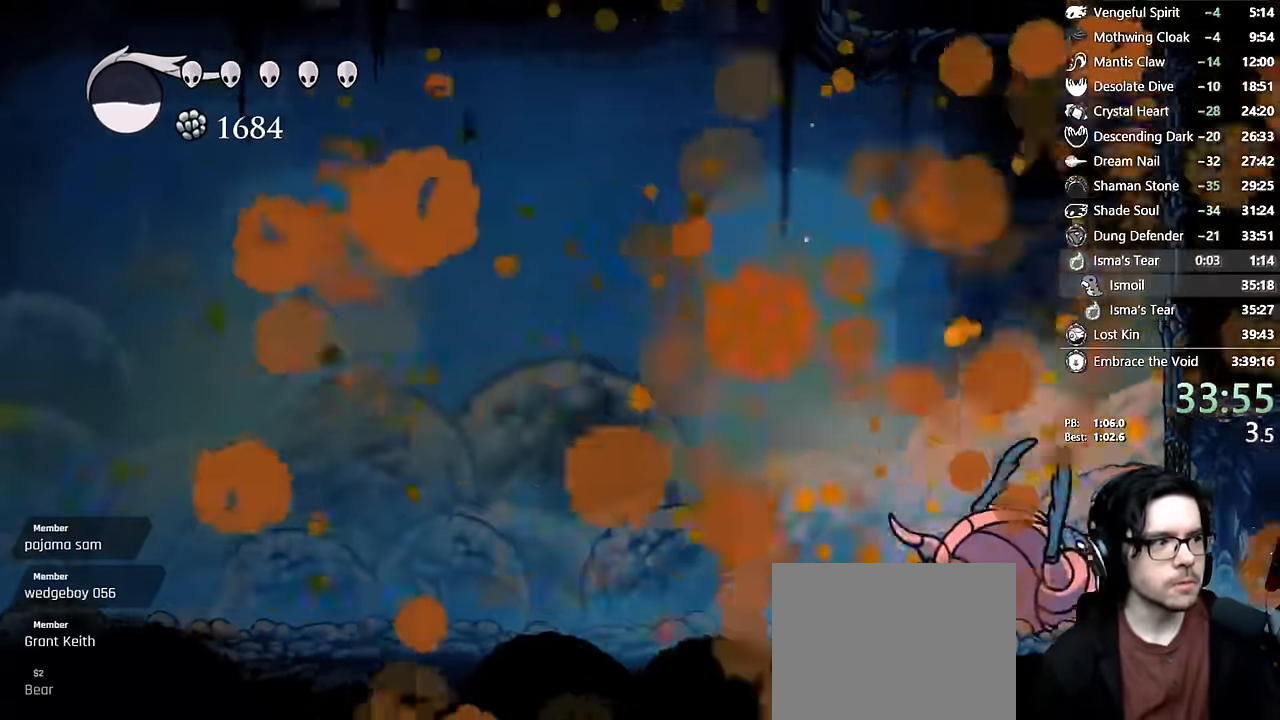
{"dt_ms": 1000, "buttons": [], "left_stick": "center", "right_stick": "center"}
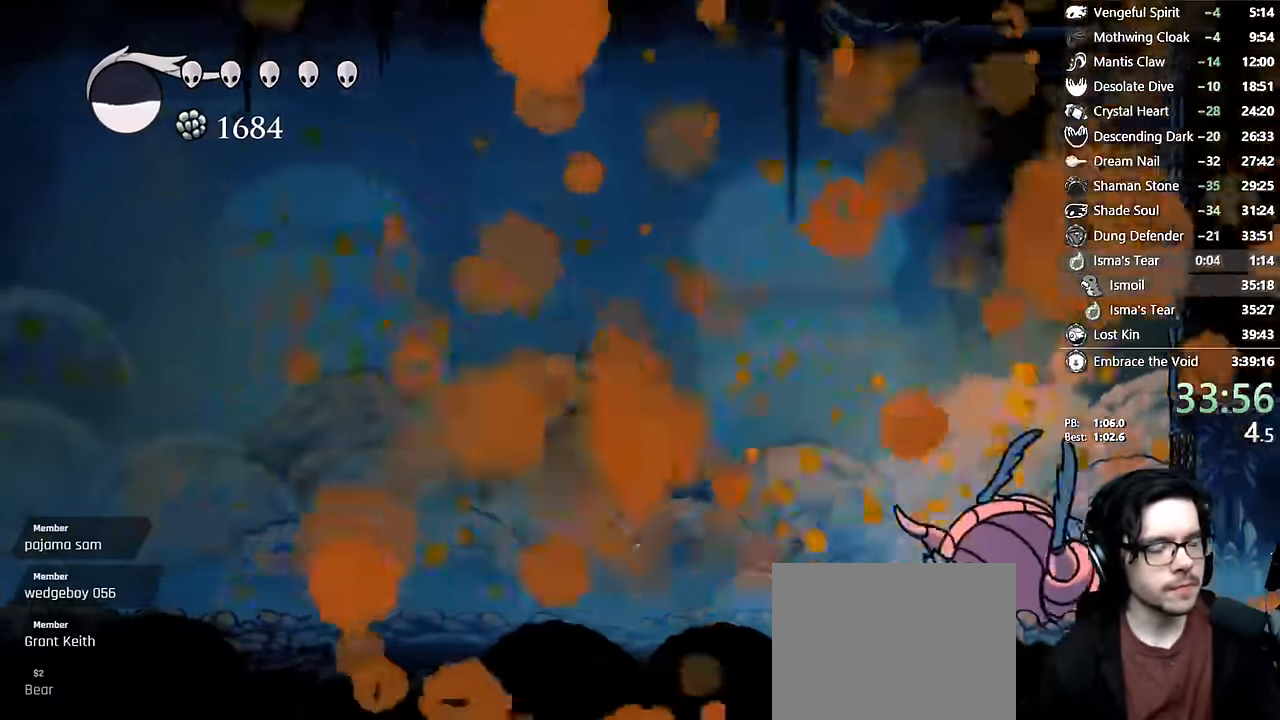
{"dt_ms": 1000, "buttons": ["DPAD_RIGHT"], "left_stick": "center", "right_stick": "center"}
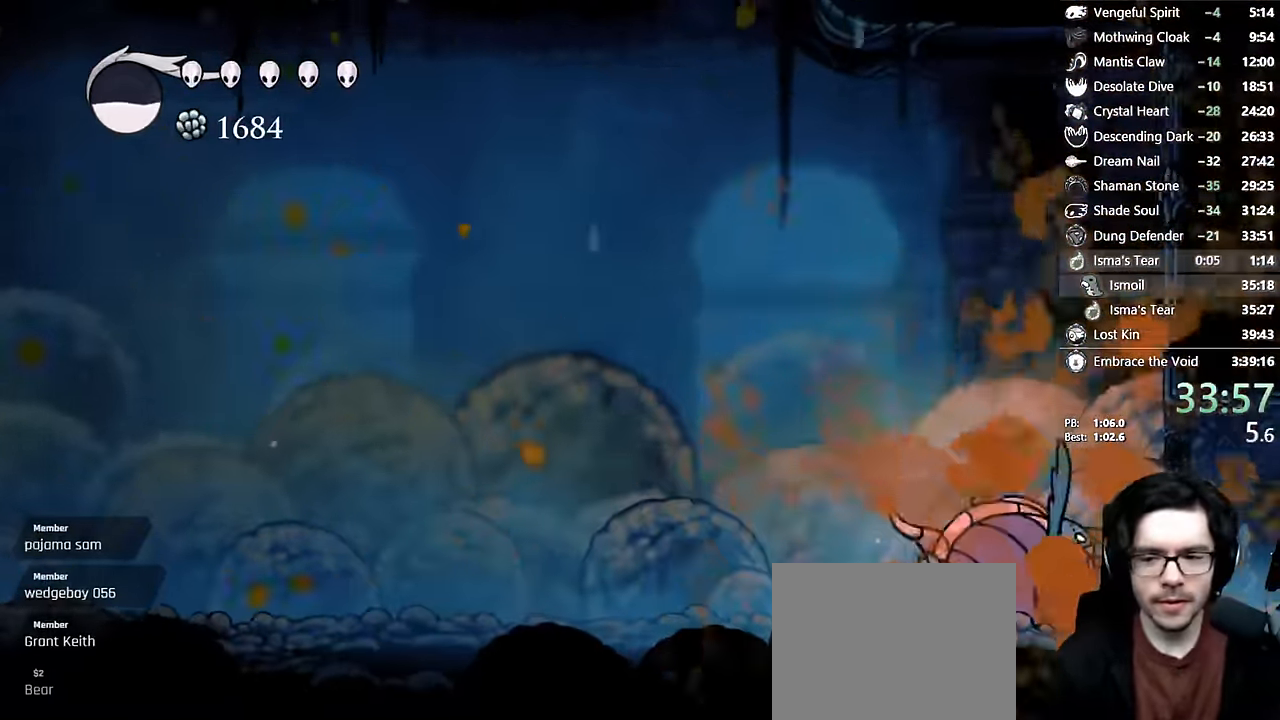
{"dt_ms": 1000, "buttons": ["DPAD_LEFT"], "left_stick": "center", "right_stick": "center"}
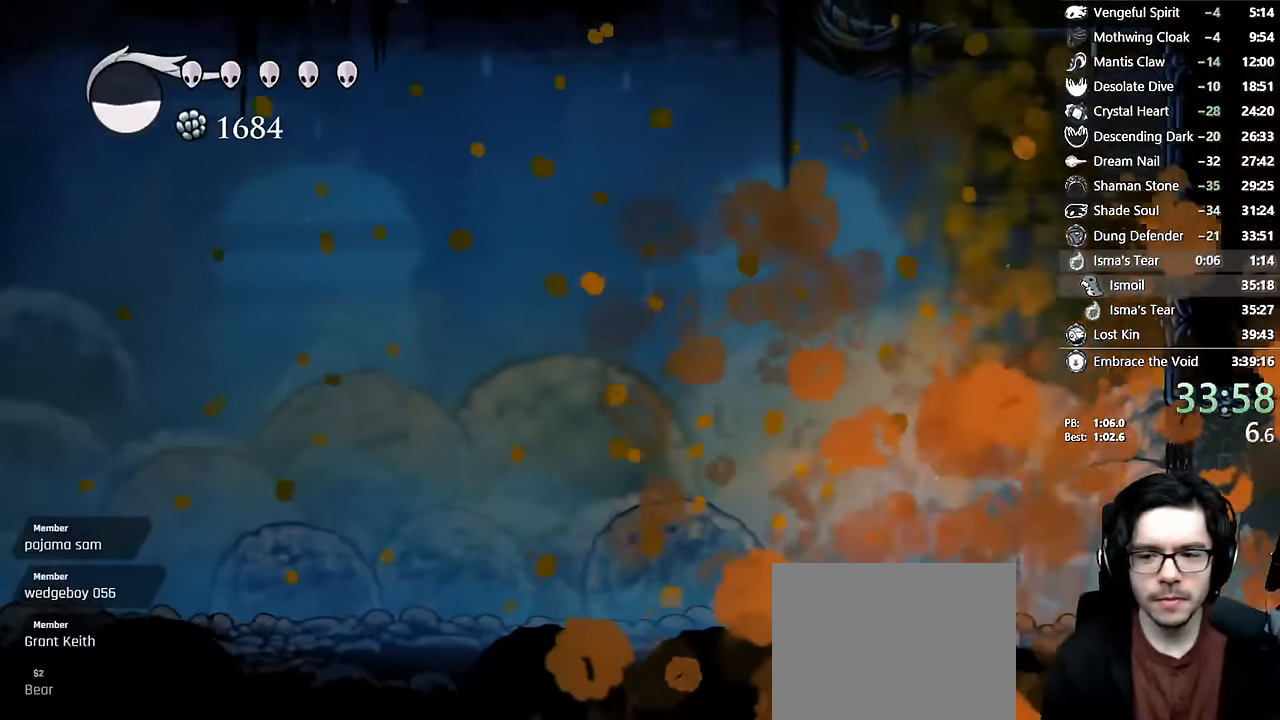
{"dt_ms": 500, "buttons": ["DPAD_LEFT"], "left_stick": "center", "right_stick": "center"}
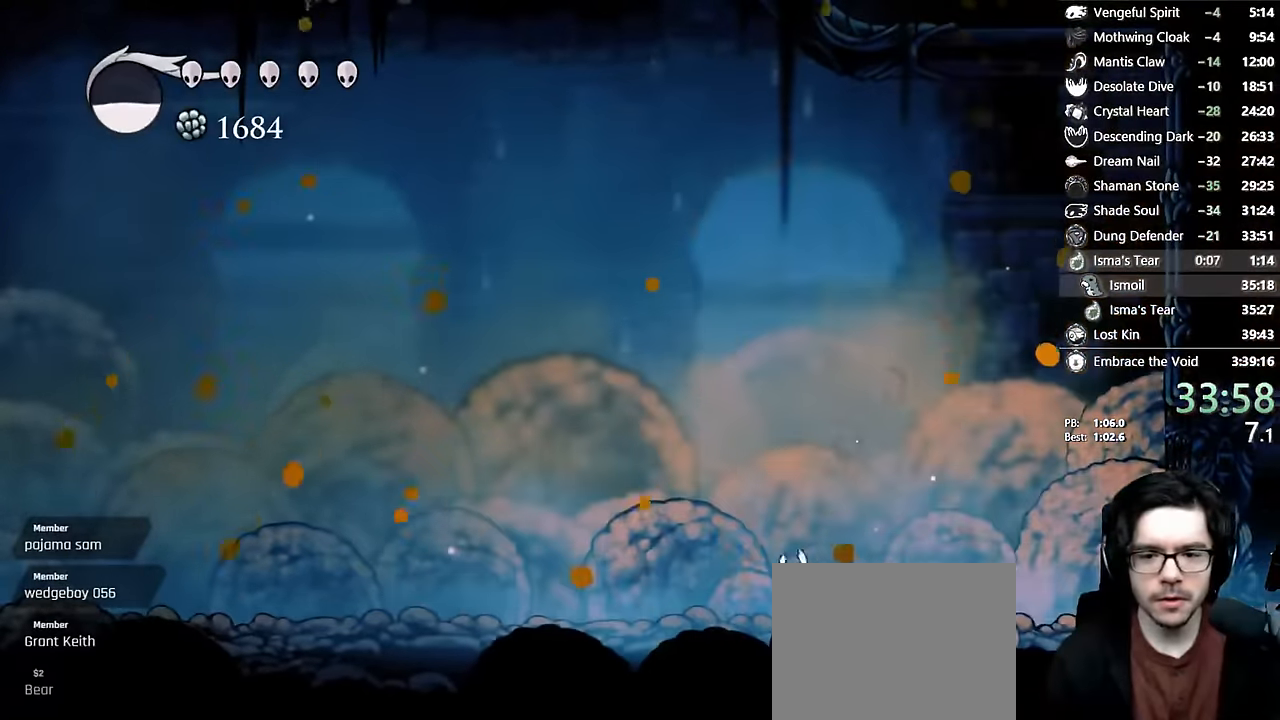
{"dt_ms": 500, "buttons": [], "left_stick": "center", "right_stick": "center", "events": [[117, "DPAD_LEFT", "up"], [300, "DPAD_RIGHT", "down"], [367, "DPAD_RIGHT", "up"]]}
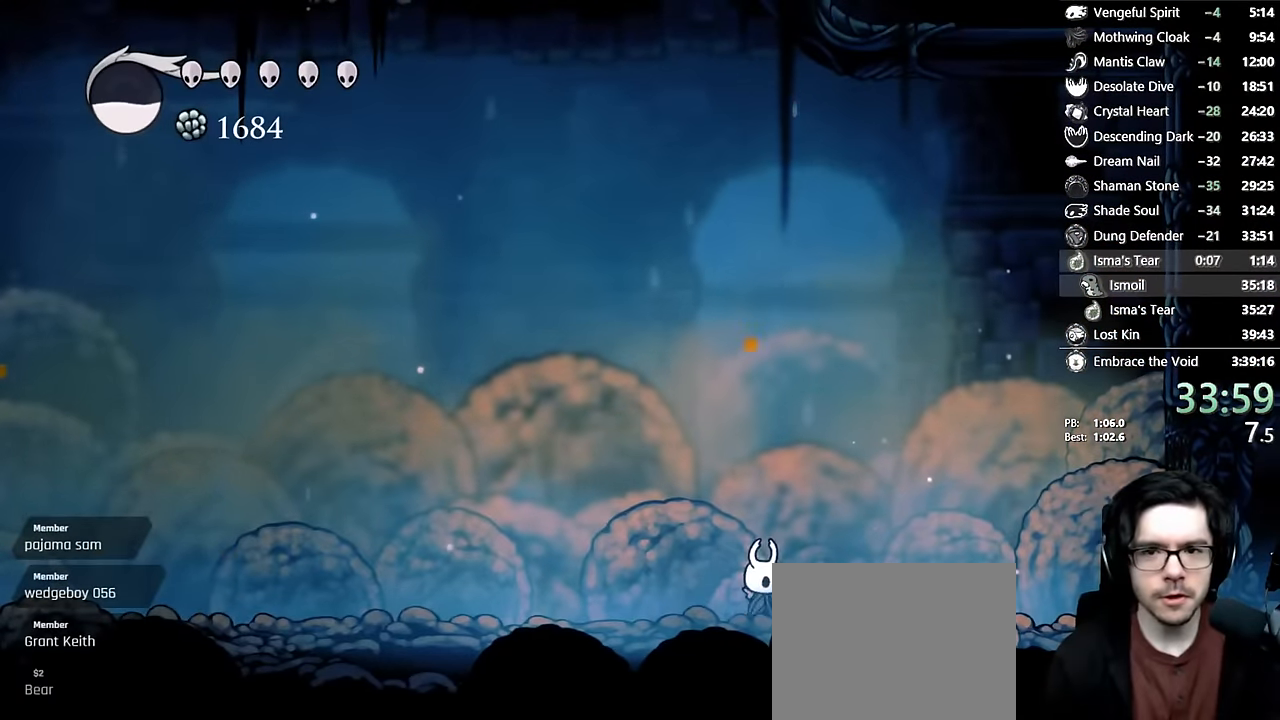
{"dt_ms": 1000, "buttons": [], "left_stick": "center", "right_stick": "center"}
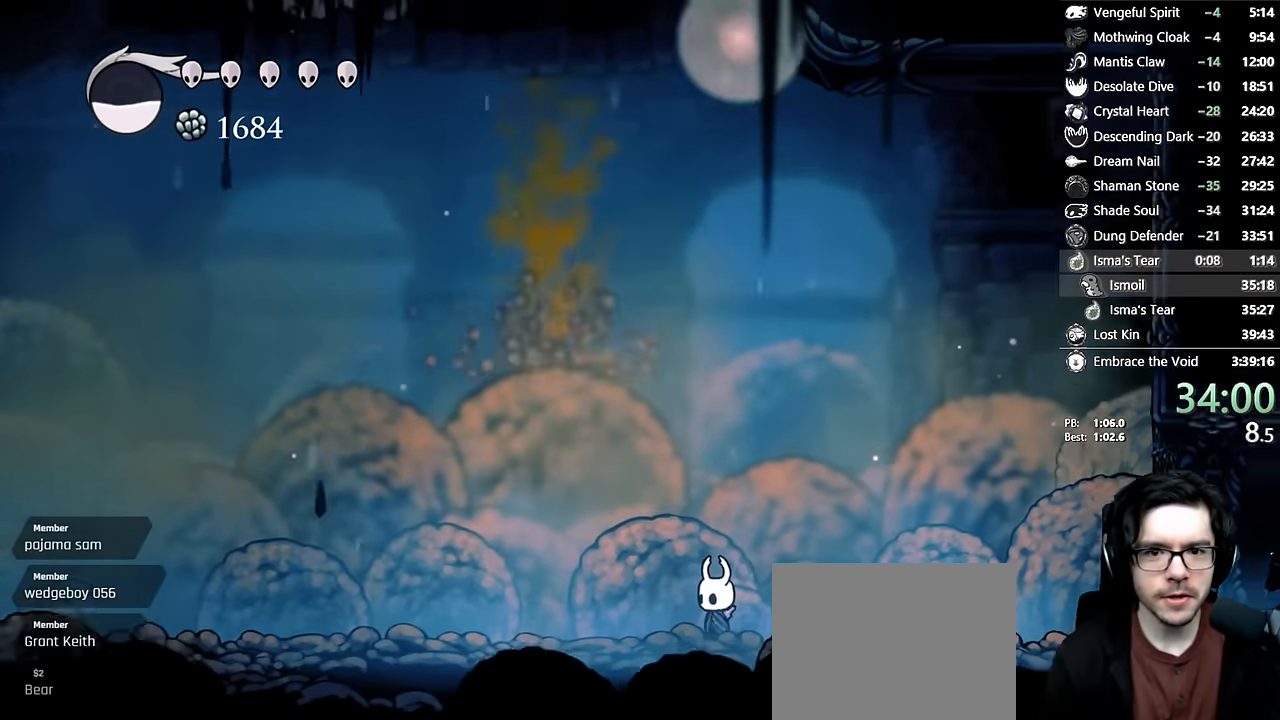
{"dt_ms": 500, "buttons": ["DPAD_UP"], "left_stick": "center", "right_stick": "center", "events": [[150, "DPAD_RIGHT", "down"], [217, "DPAD_RIGHT", "up"], [384, "DPAD_RIGHT", "down"], [434, "DPAD_RIGHT", "up"], [484, "DPAD_UP", "down"]]}
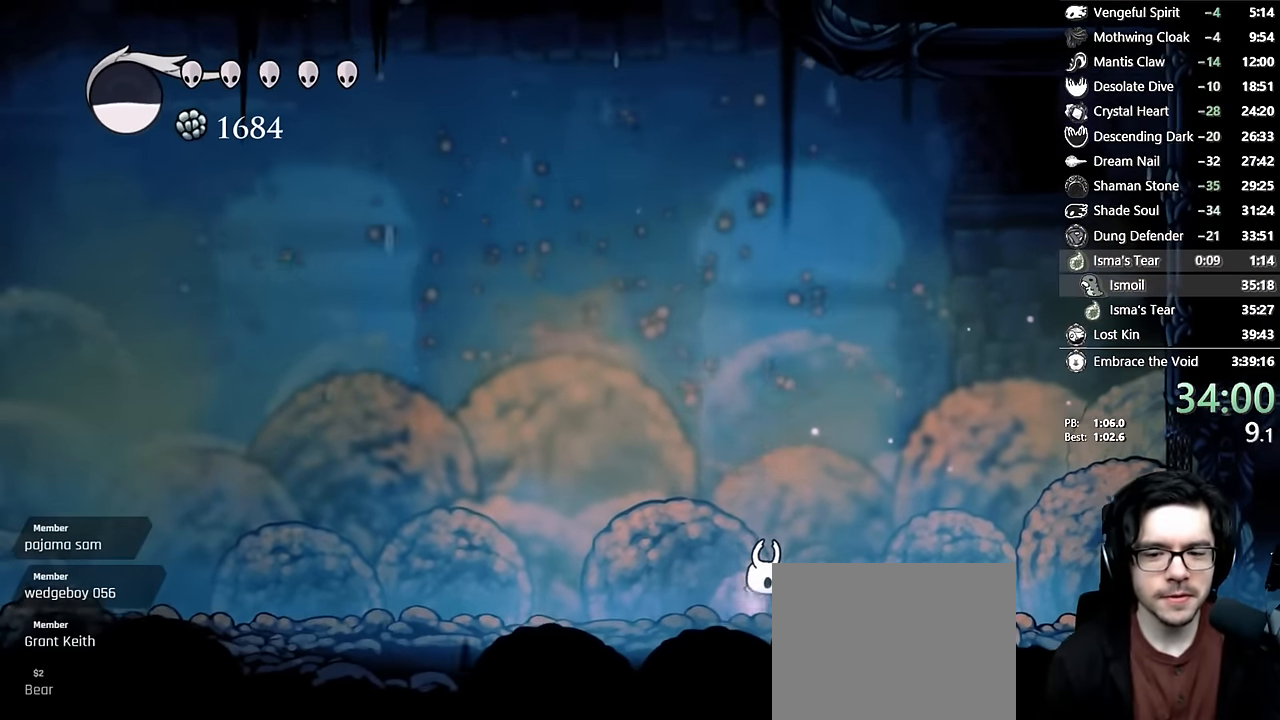
{"dt_ms": 1000, "buttons": [], "left_stick": "center", "right_stick": "center"}
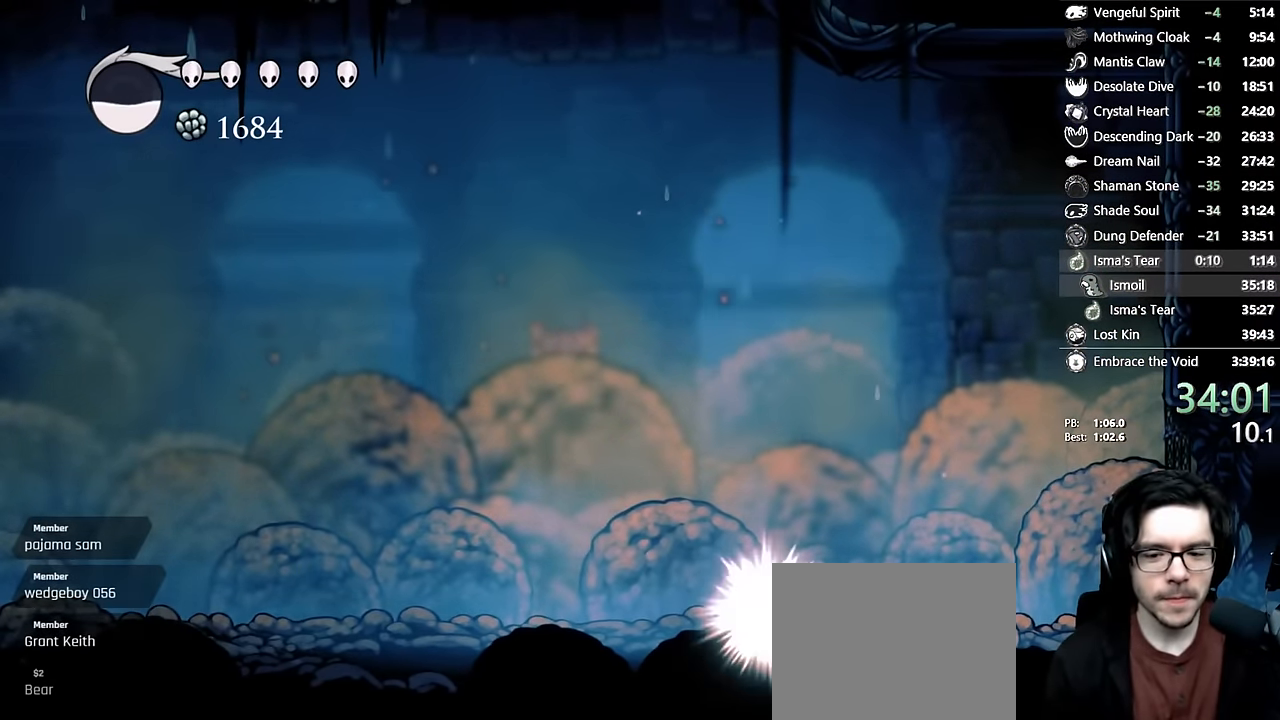
{"dt_ms": 1000, "buttons": ["A"], "left_stick": "center", "right_stick": "center"}
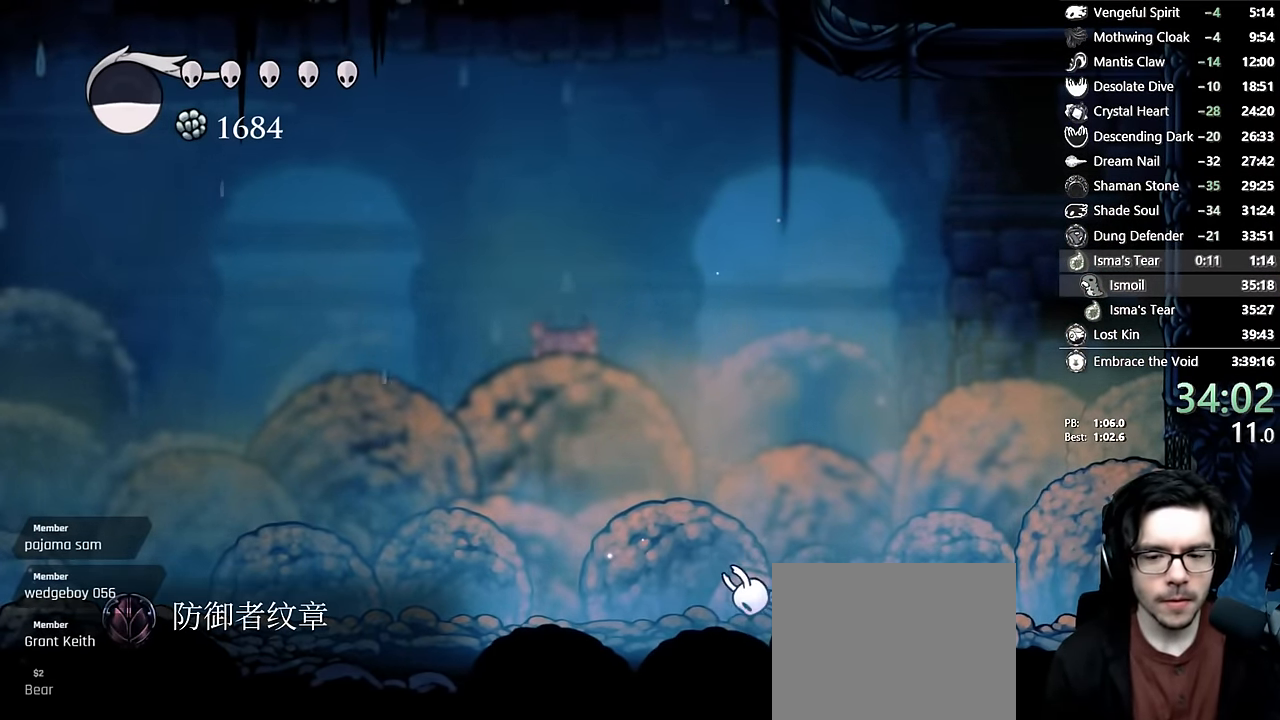
{"dt_ms": 500, "buttons": ["DPAD_RIGHT"], "left_stick": "center", "right_stick": "center", "events": [[67, "DPAD_RIGHT", "down"], [184, "DPAD_RIGHT", "up"], [250, "A", "up"], [267, "DPAD_RIGHT", "down"]]}
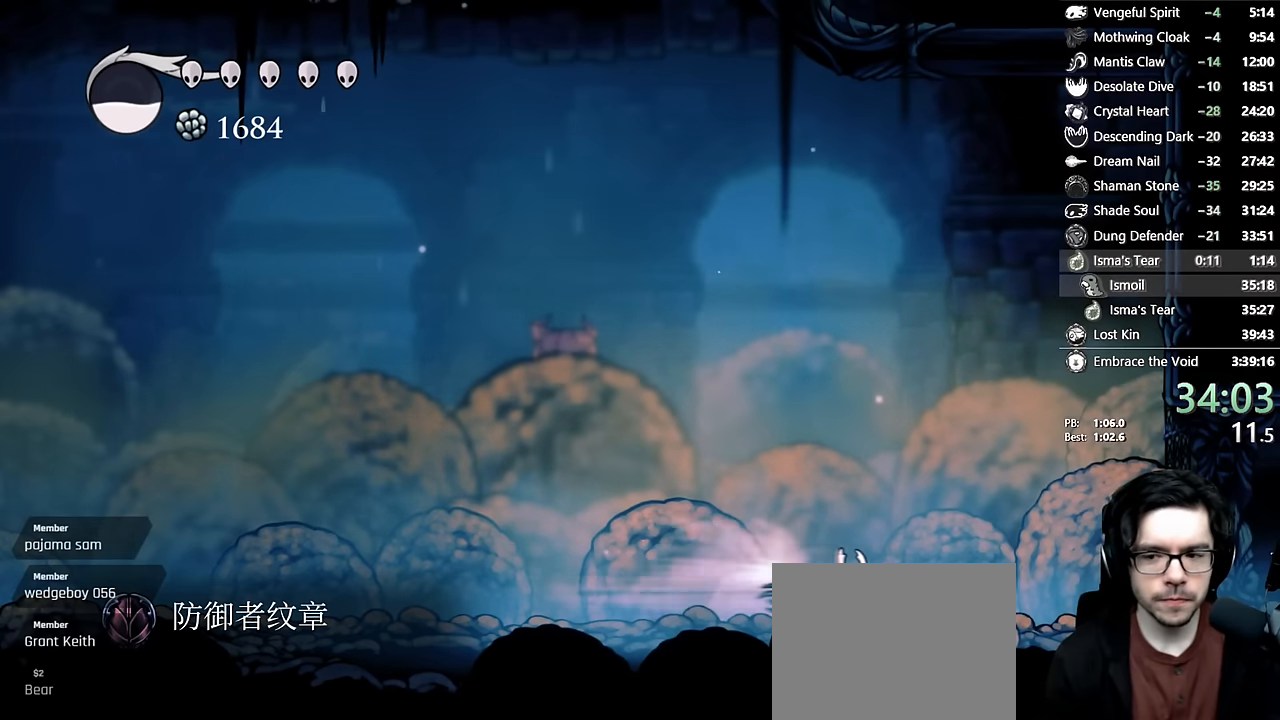
{"dt_ms": 500, "buttons": ["DPAD_RIGHT"], "left_stick": "center", "right_stick": "center", "events": [[400, "DPAD_RIGHT", "up"], [467, "DPAD_RIGHT", "down"]]}
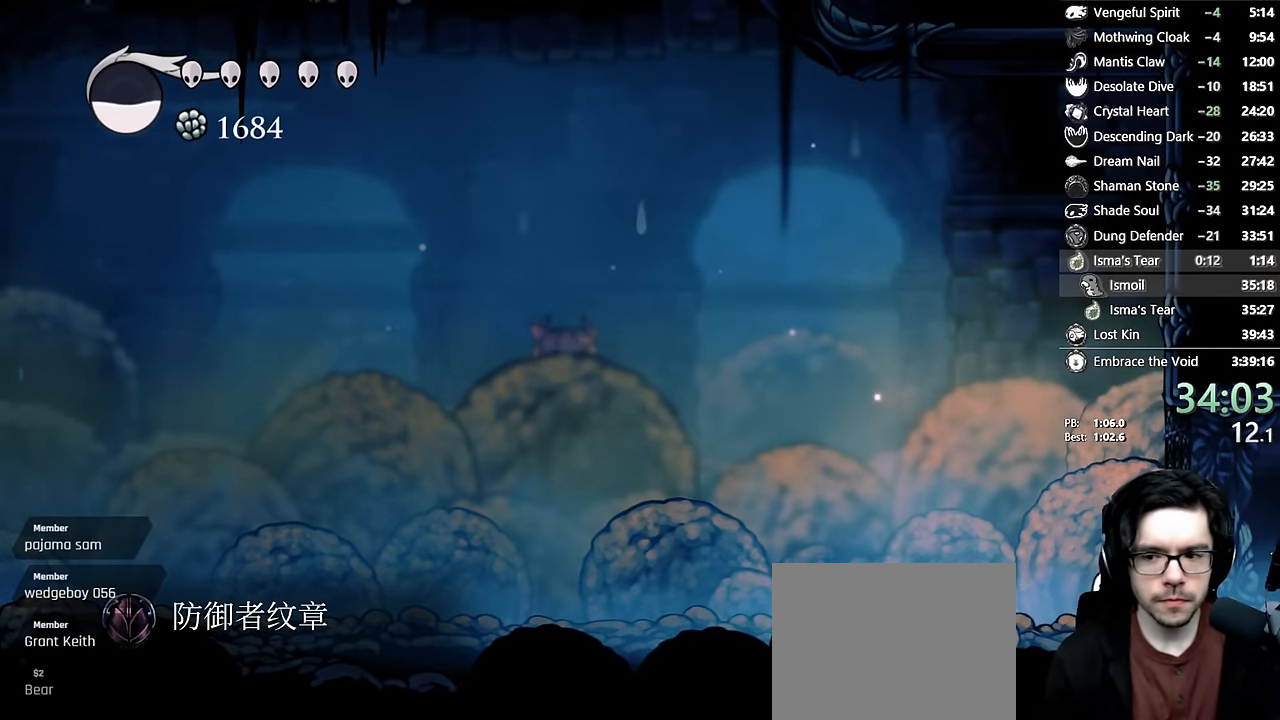
{"dt_ms": 500, "buttons": ["DPAD_RIGHT"], "left_stick": "center", "right_stick": "center", "events": []}
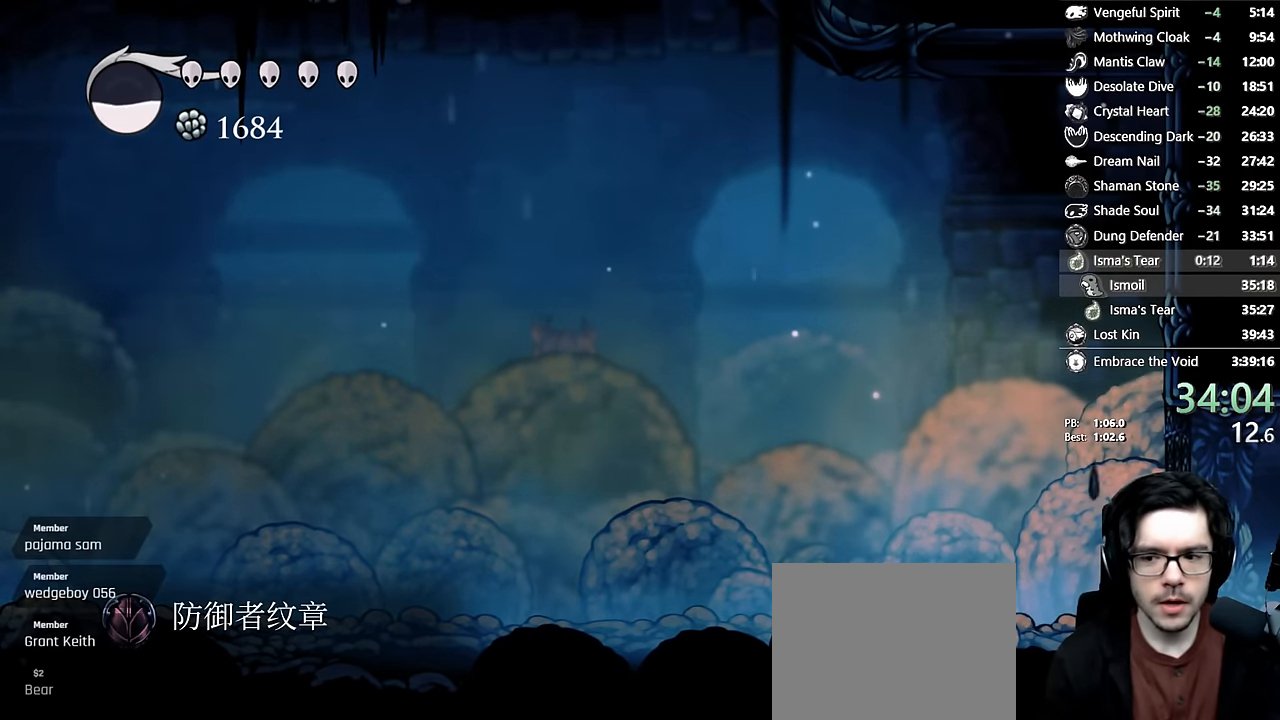
{"dt_ms": 500, "buttons": [], "left_stick": "center", "right_stick": "center", "events": [[34, "DPAD_RIGHT", "up"], [250, "DPAD_RIGHT", "down"], [417, "DPAD_RIGHT", "up"]]}
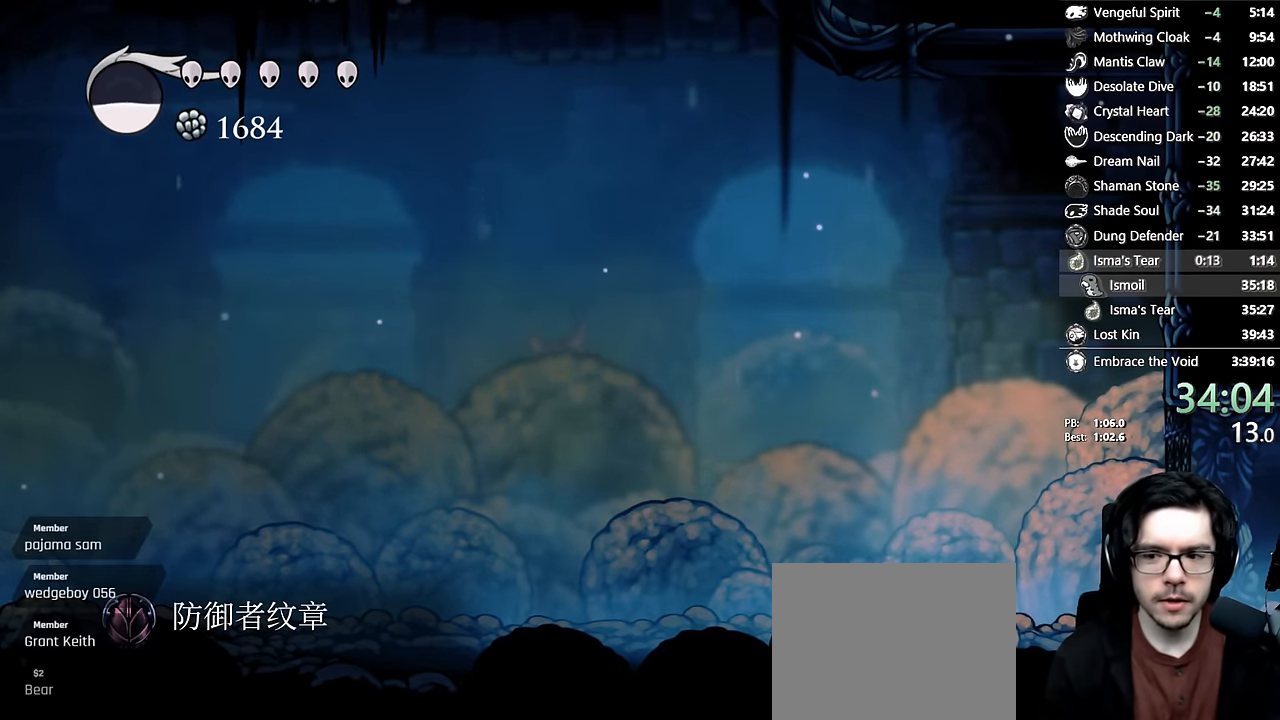
{"dt_ms": 500, "buttons": [], "left_stick": "center", "right_stick": "center", "events": [[350, "DPAD_RIGHT", "down"], [484, "DPAD_RIGHT", "up"]]}
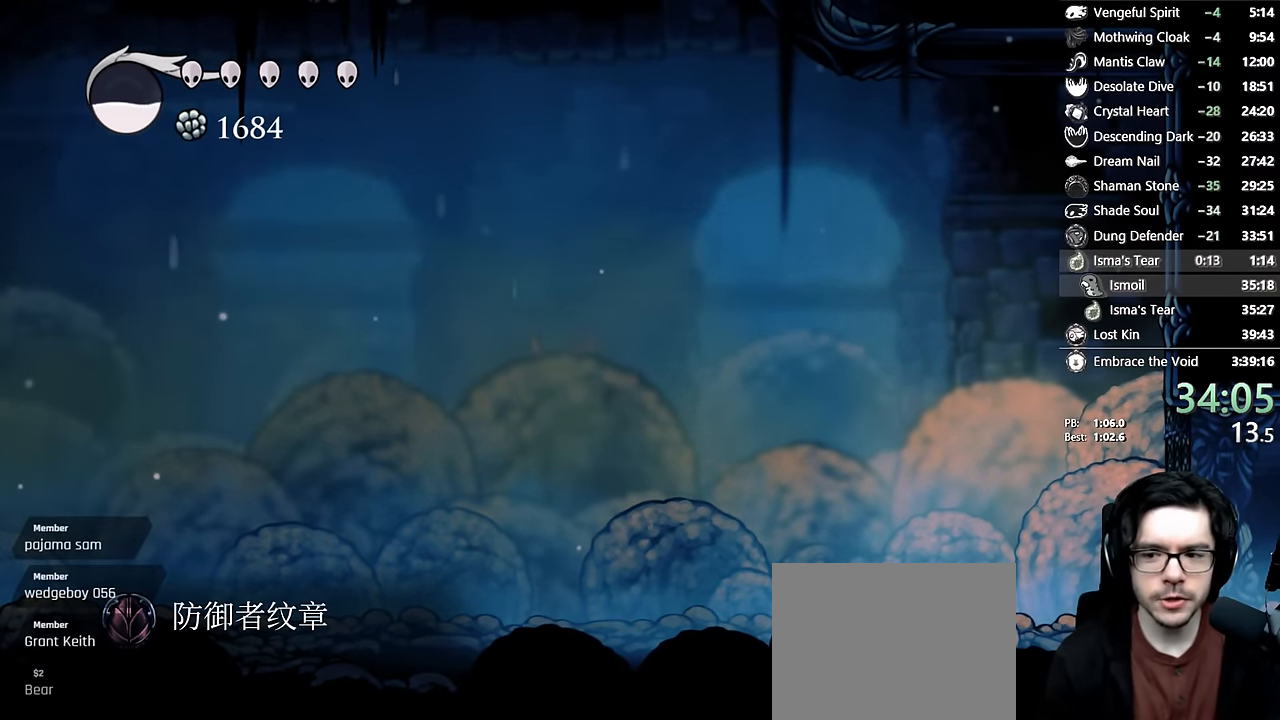
{"dt_ms": 500, "buttons": ["DPAD_RIGHT"], "left_stick": "center", "right_stick": "center", "events": [[67, "DPAD_RIGHT", "down"], [250, "DPAD_RIGHT", "up"], [317, "DPAD_RIGHT", "down"]]}
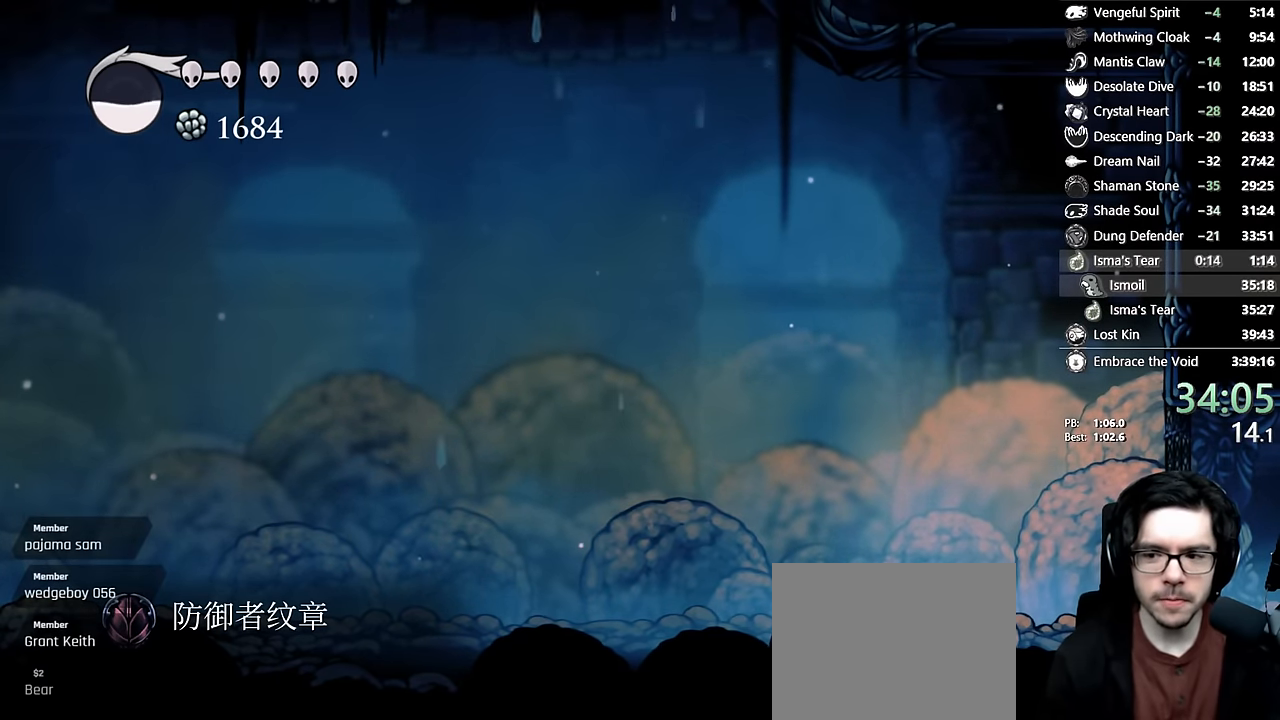
{"dt_ms": 500, "buttons": [], "left_stick": "center", "right_stick": "center", "events": [[467, "DPAD_RIGHT", "up"]]}
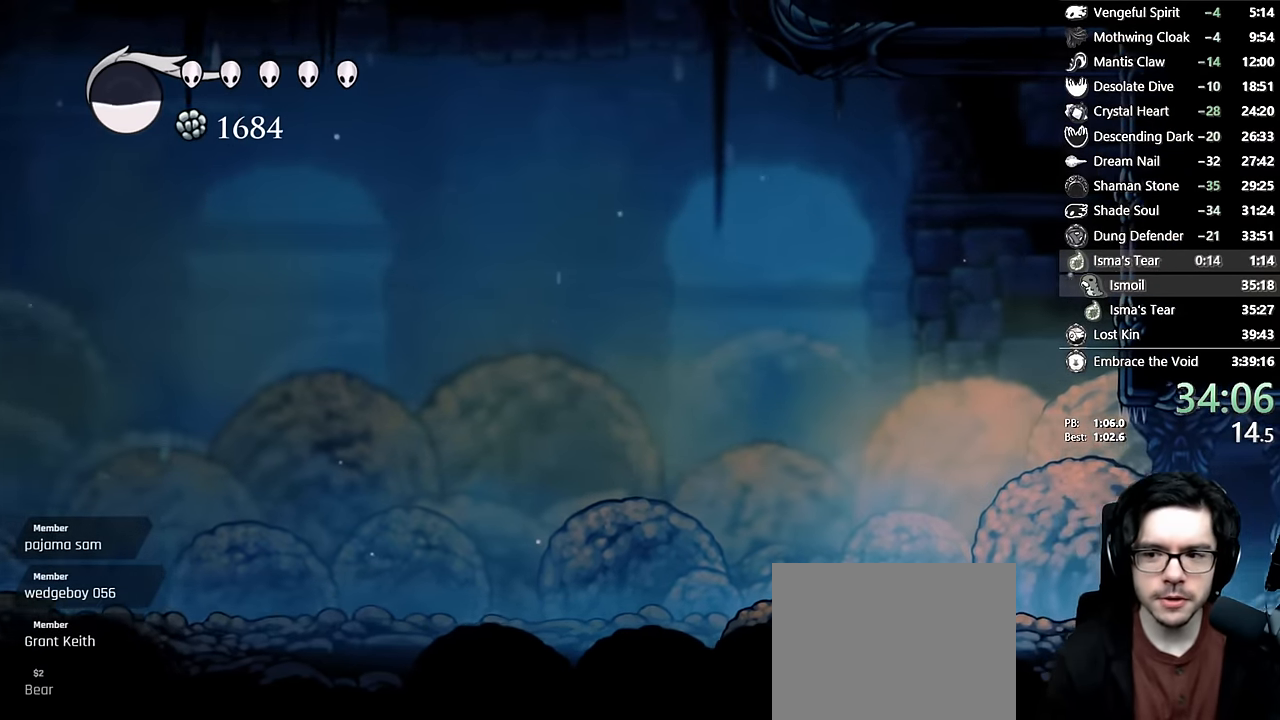
{"dt_ms": 500, "buttons": ["DPAD_RIGHT"], "left_stick": "center", "right_stick": "center"}
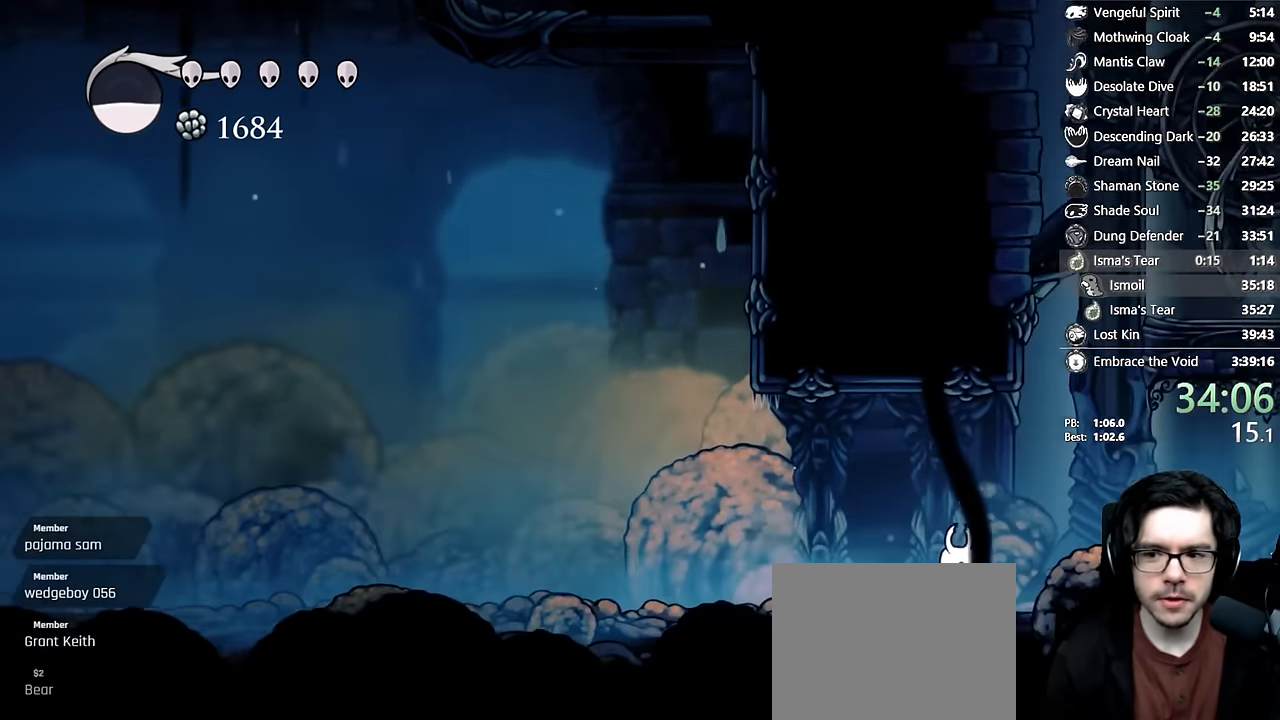
{"dt_ms": 500, "buttons": ["DPAD_RIGHT"], "left_stick": "center", "right_stick": "center", "events": []}
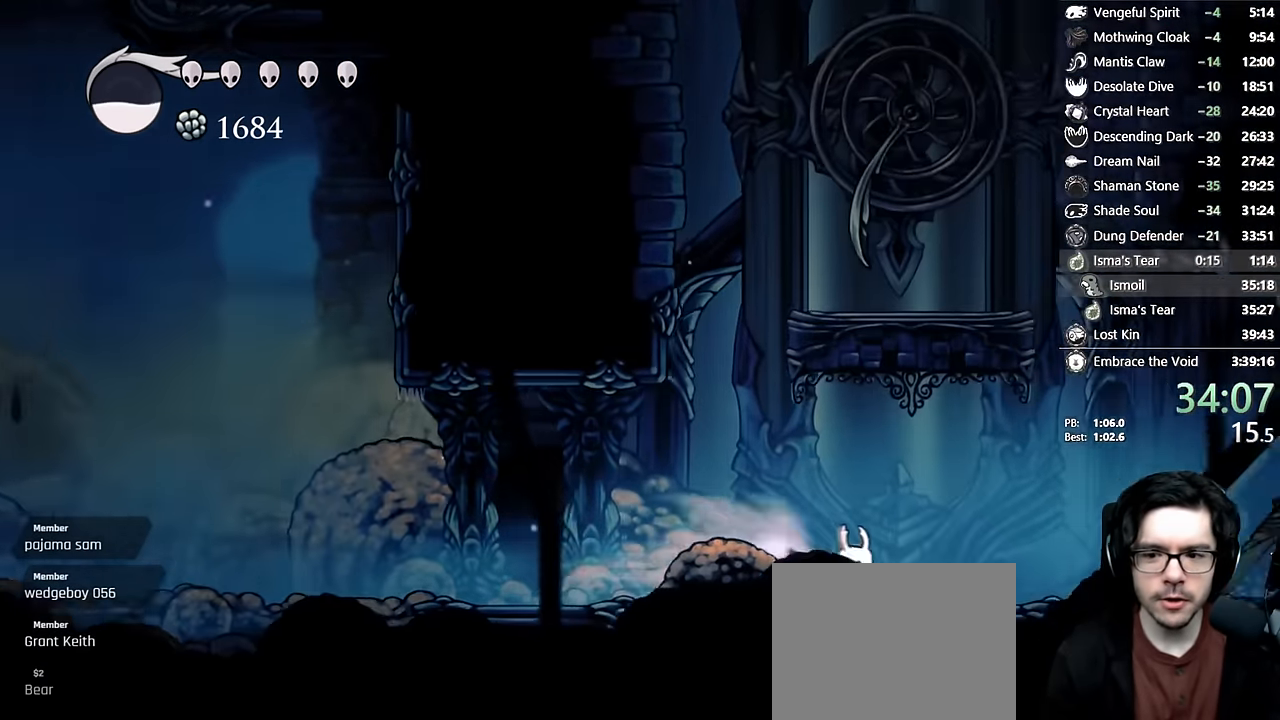
{"dt_ms": 500, "buttons": ["Y", "DPAD_DOWN"], "left_stick": "center", "right_stick": "center", "events": [[84, "DPAD_RIGHT", "up"], [150, "DPAD_LEFT", "down"], [300, "DPAD_DOWN", "down"], [384, "DPAD_LEFT", "up"], [417, "Y", "down"]]}
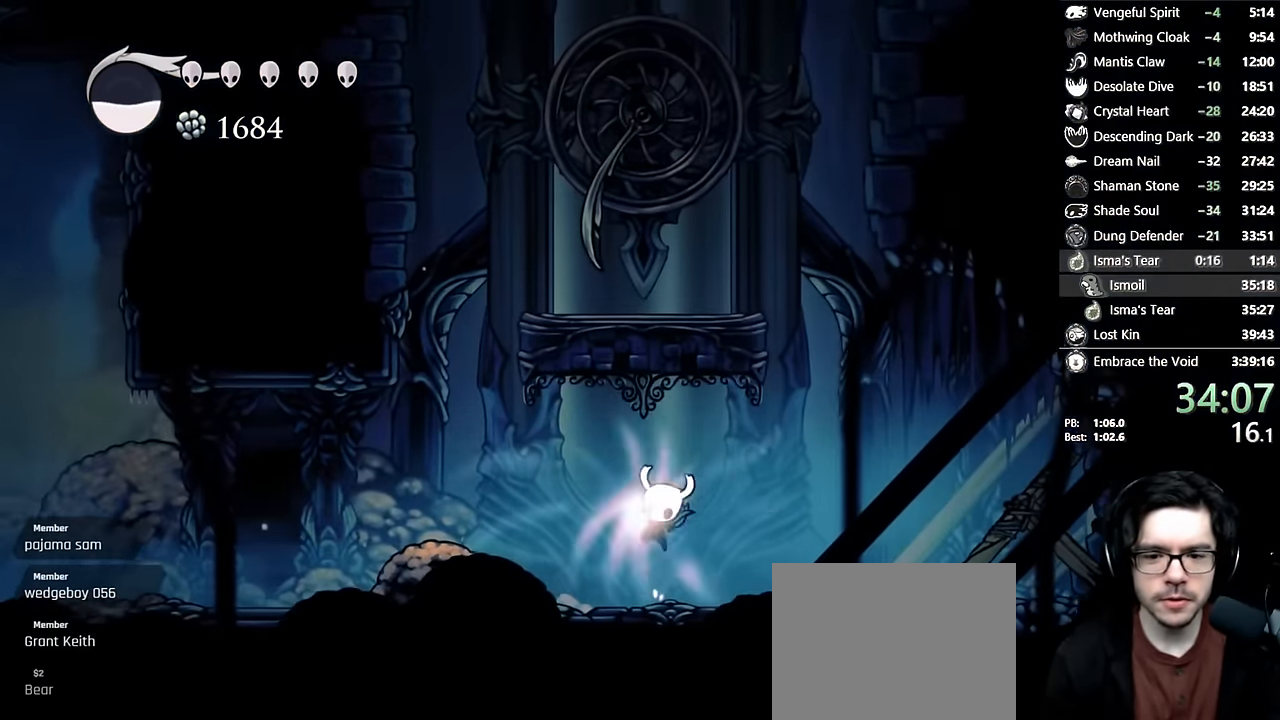
{"dt_ms": 500, "buttons": [], "left_stick": "center", "right_stick": "center", "events": [[150, "DPAD_DOWN", "up"], [250, "Y", "up"]]}
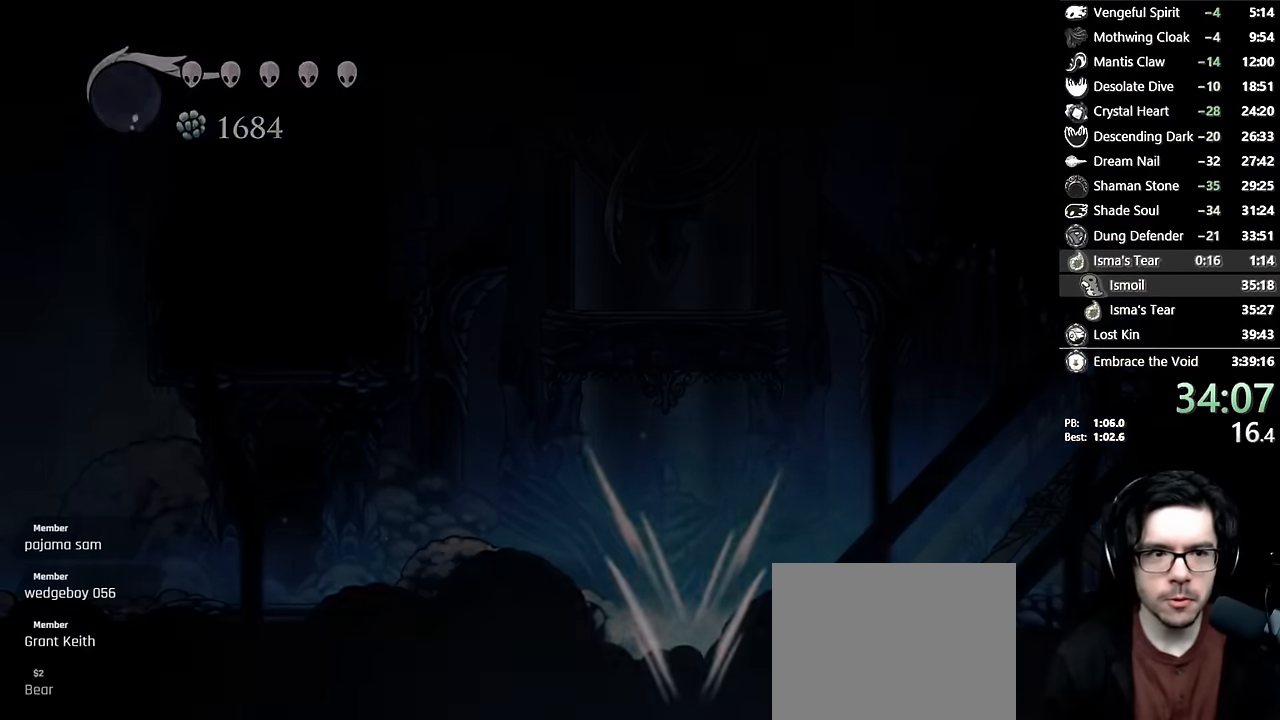
{"dt_ms": 500, "buttons": [], "left_stick": "center", "right_stick": "center", "events": []}
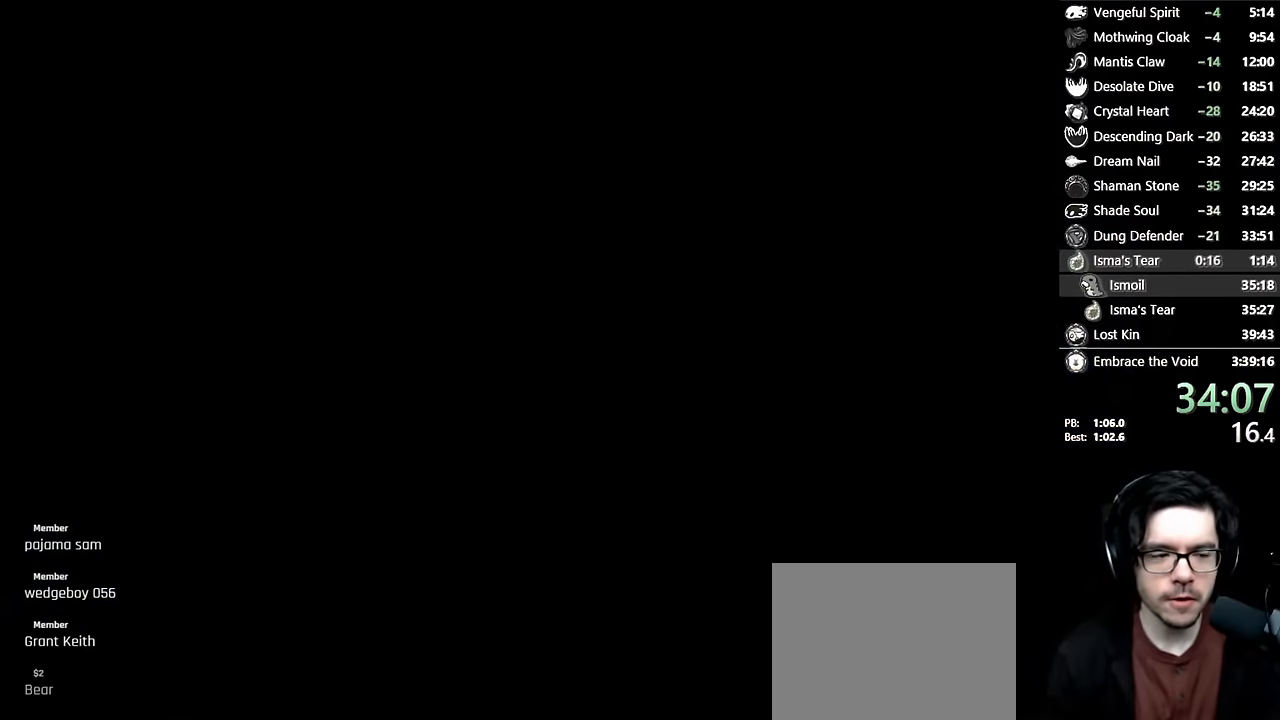
{"dt_ms": 500, "buttons": [], "left_stick": "center", "right_stick": "center", "events": []}
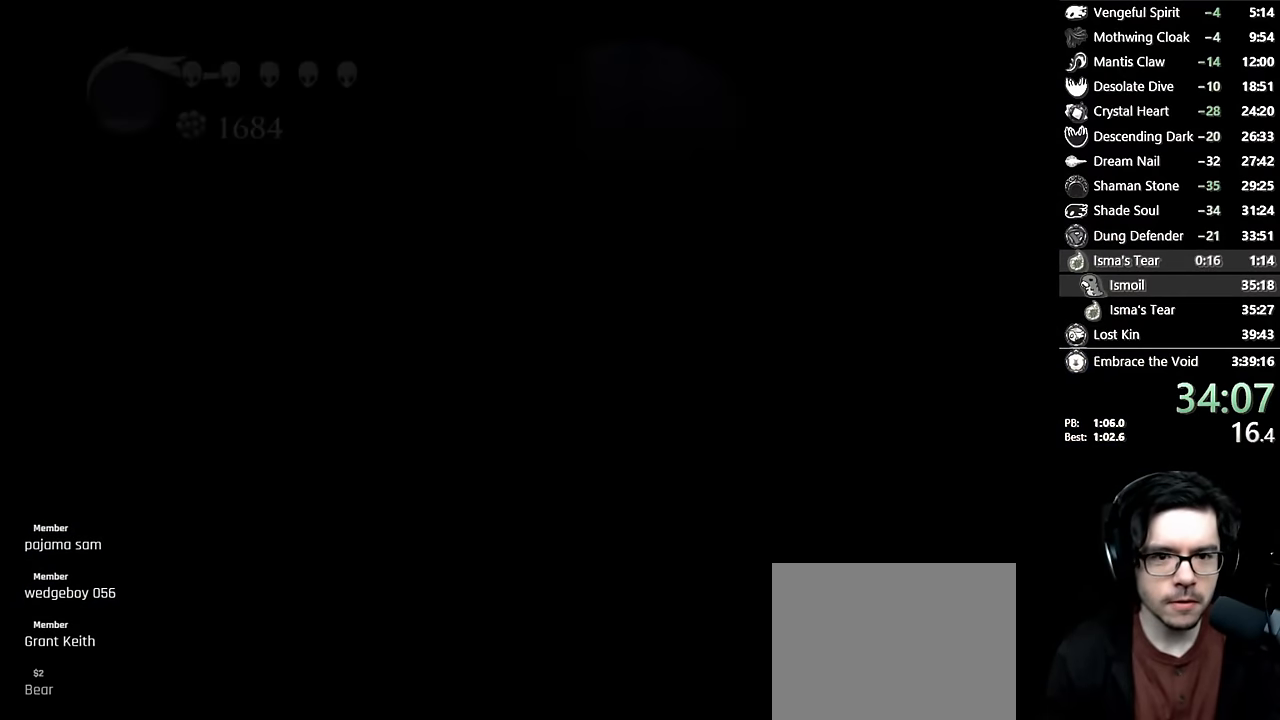
{"dt_ms": 500, "buttons": [], "left_stick": "center", "right_stick": "center", "events": [[283, "DPAD_RIGHT", "down"], [383, "DPAD_RIGHT", "up"]]}
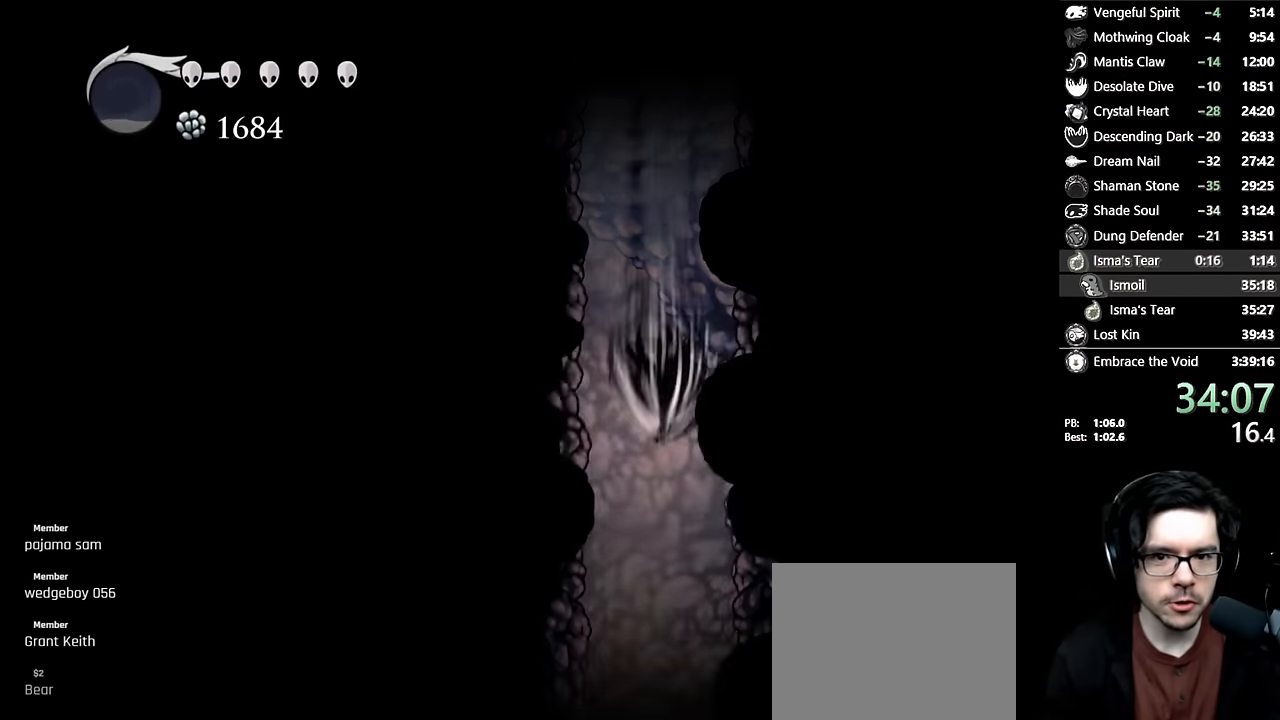
{"dt_ms": 500, "buttons": ["DPAD_RIGHT"], "left_stick": "center", "right_stick": "center", "events": [[50, "DPAD_RIGHT", "down"], [183, "DPAD_RIGHT", "up"], [250, "DPAD_RIGHT", "down"]]}
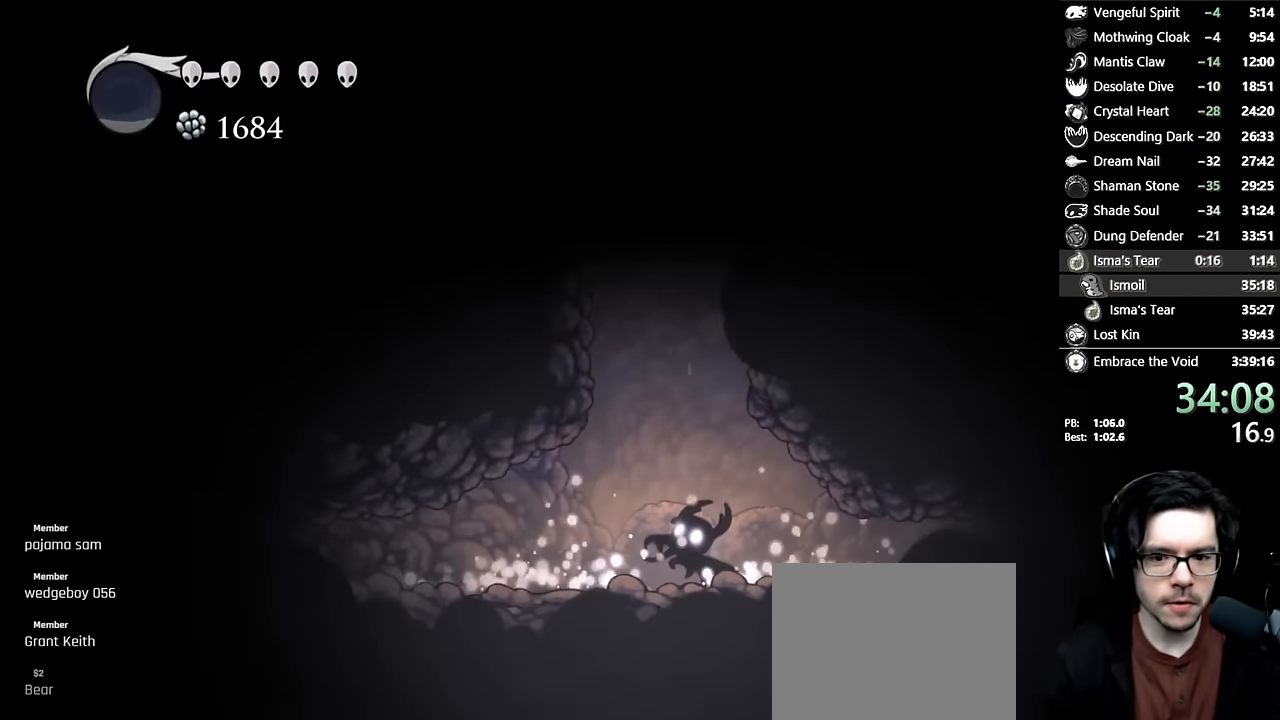
{"dt_ms": 500, "buttons": ["DPAD_RIGHT"], "left_stick": "center", "right_stick": "center", "events": [[83, "DPAD_RIGHT", "up"], [200, "DPAD_RIGHT", "down"]]}